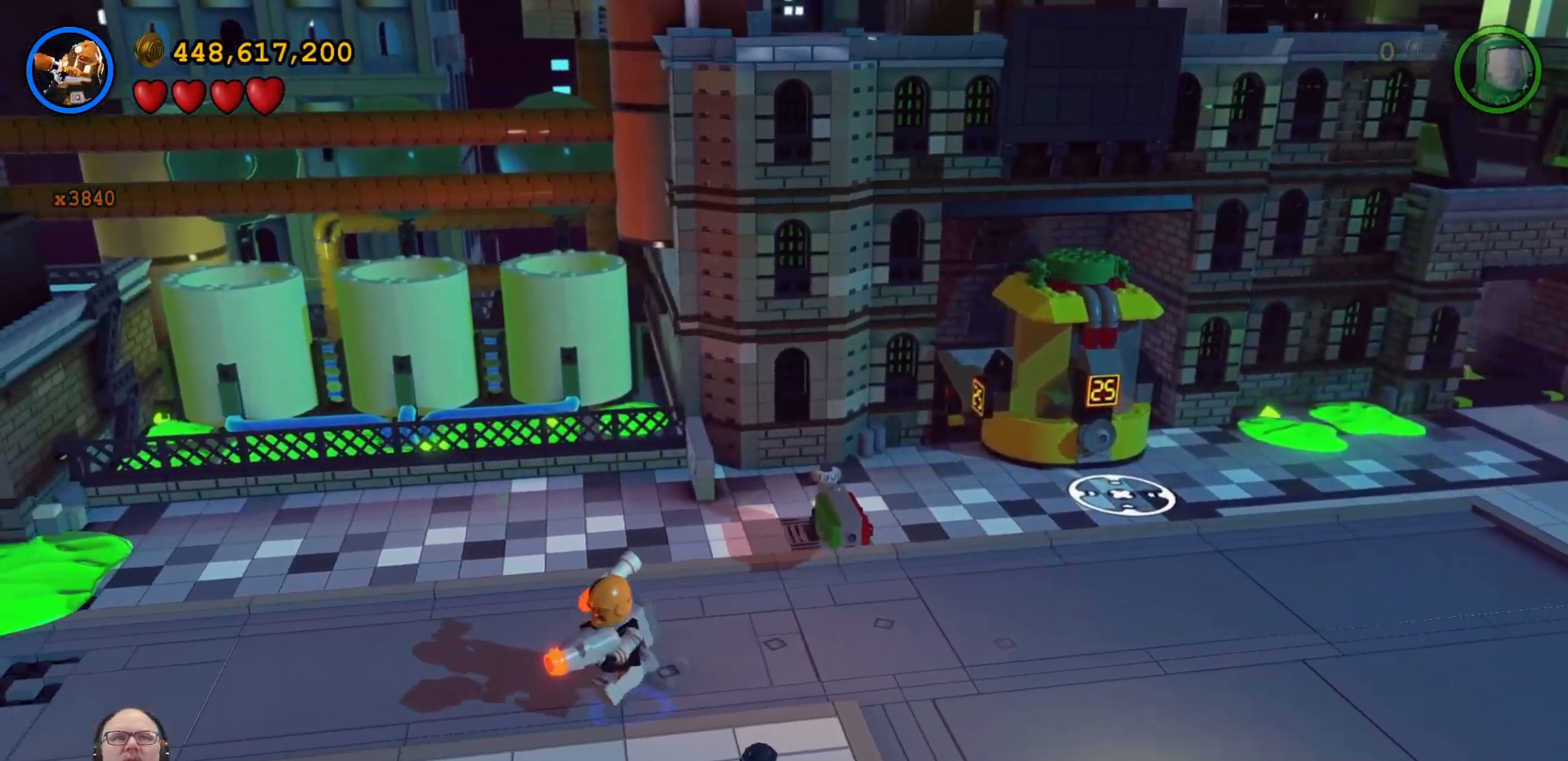
Gameplay with a controller (Xbox layout); each line is a JSON object with the inputs held at the frame after it. "events" lists button and stick changes between this image and that frame as [ms after this image, input, new state], when the widget could be followed in between. Not read: L3 R3.
{"buttons": [], "left_stick": "left", "right_stick": "center", "events": [[433, "left_stick", "left"]]}
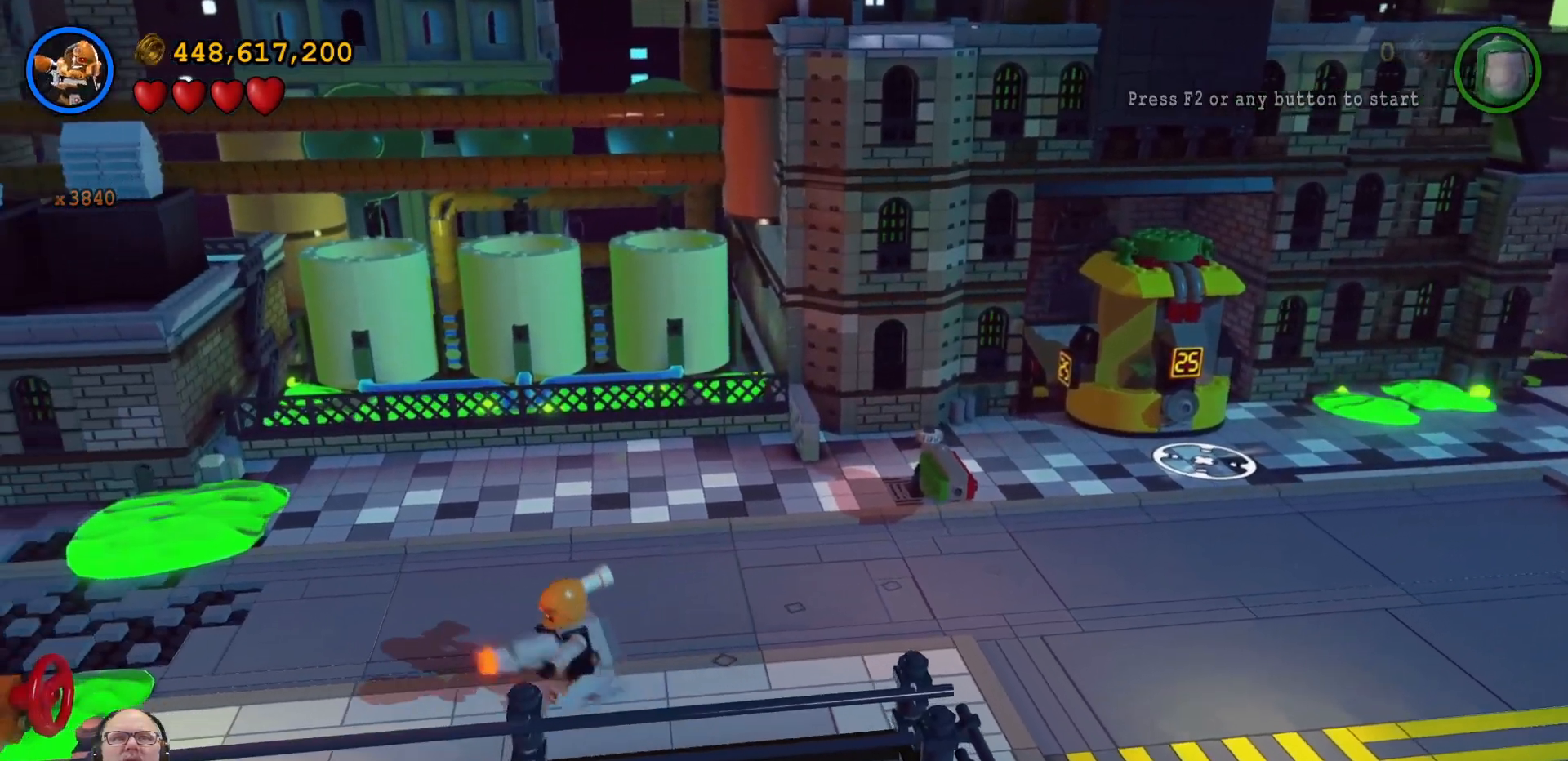
{"buttons": [], "left_stick": "left", "right_stick": "center", "events": []}
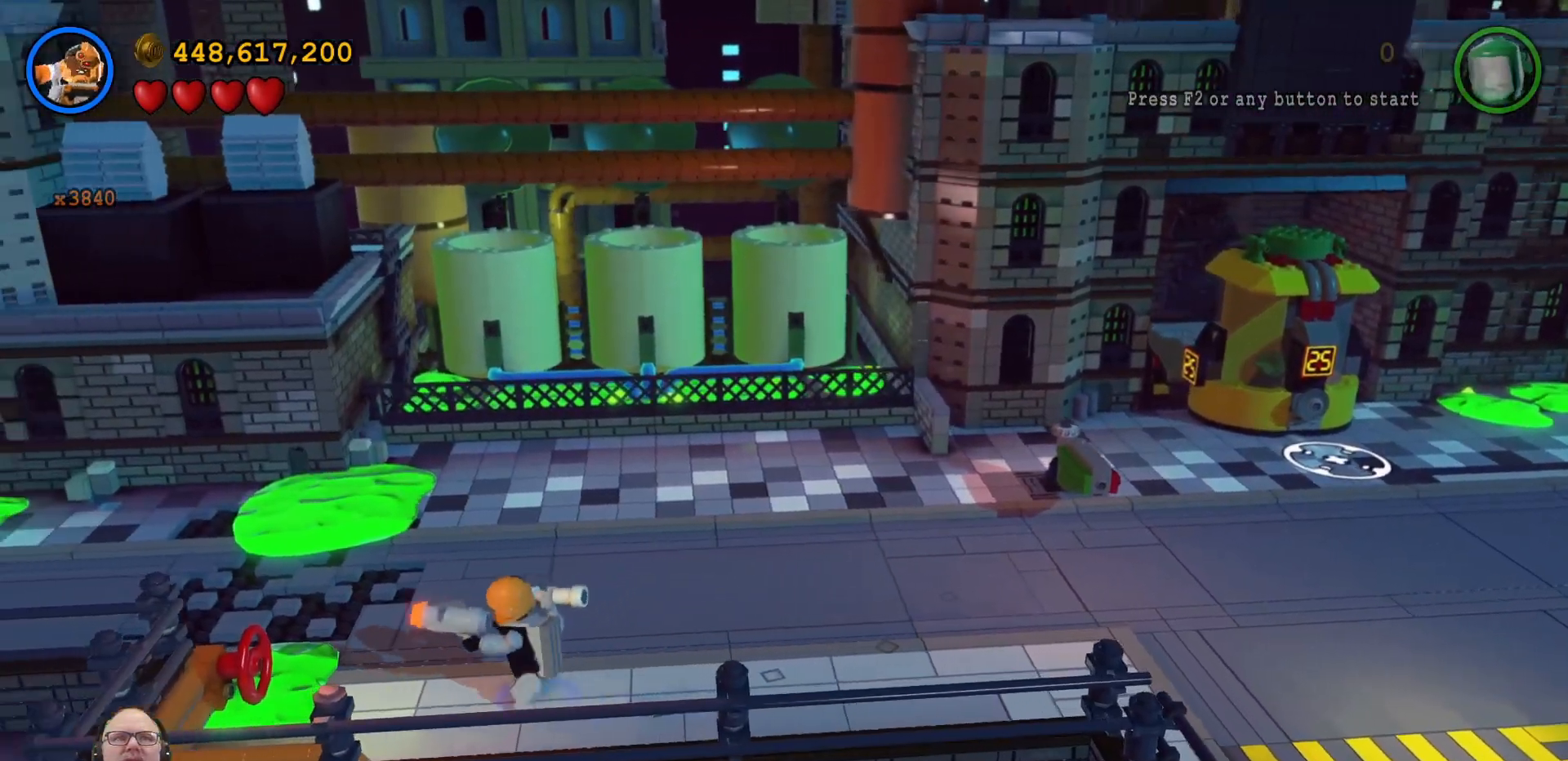
{"buttons": [], "left_stick": "up-left", "right_stick": "center", "events": [[167, "left_stick", "up-left"]]}
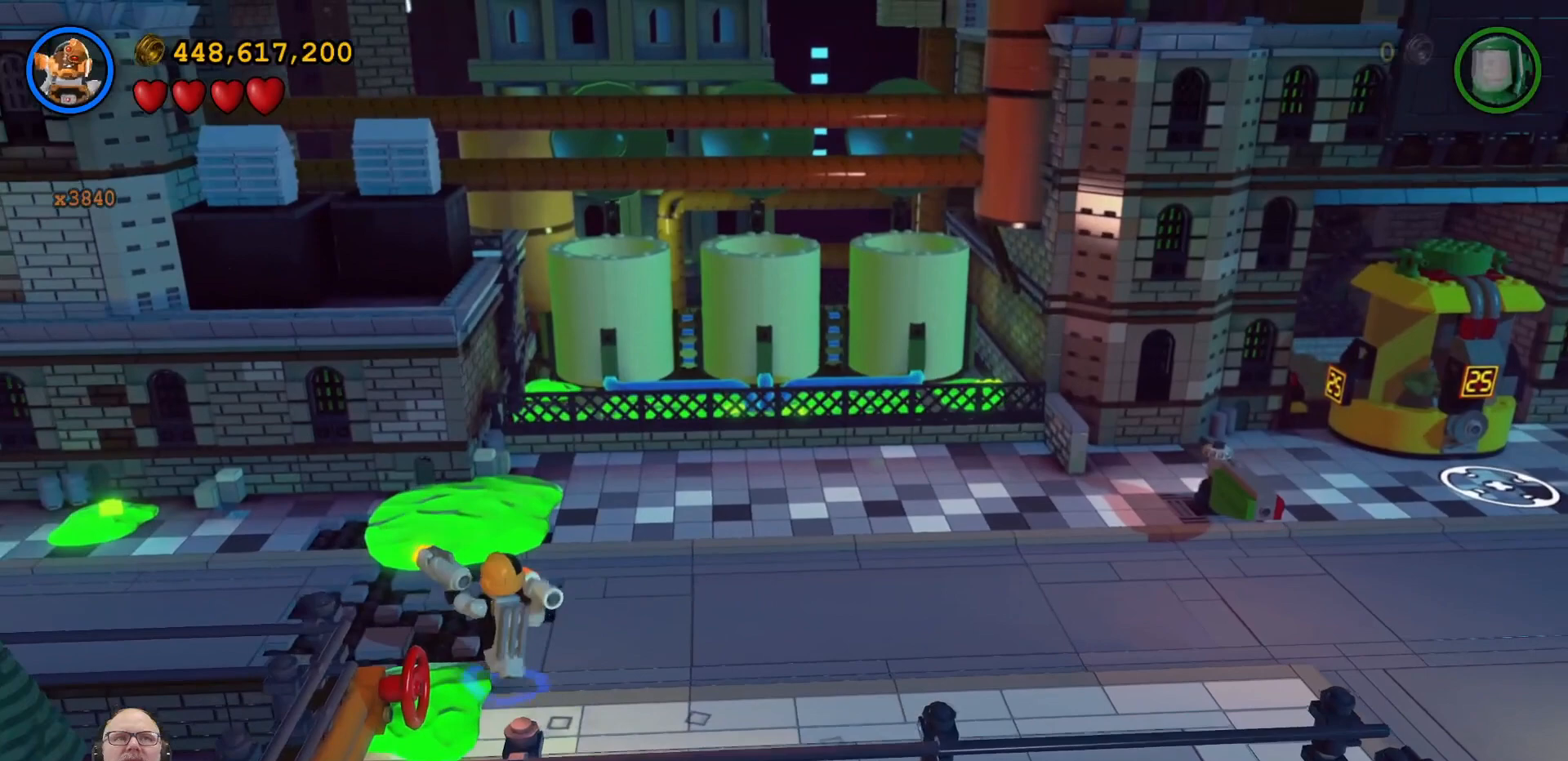
{"buttons": [], "left_stick": "left", "right_stick": "center", "events": [[267, "Y", "down"], [333, "Y", "up"], [367, "left_stick", "left"]]}
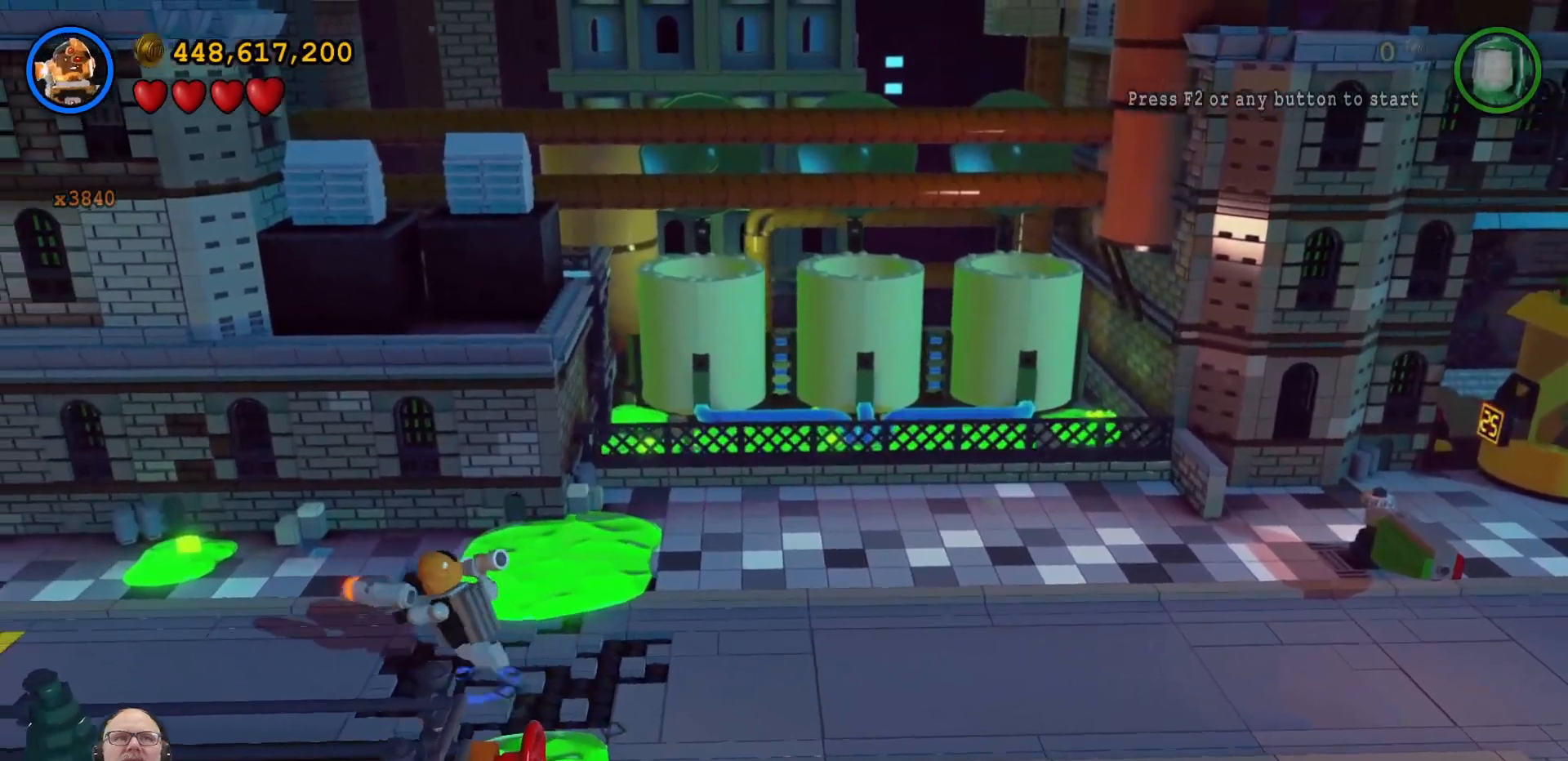
{"buttons": [], "left_stick": "left", "right_stick": "center", "events": []}
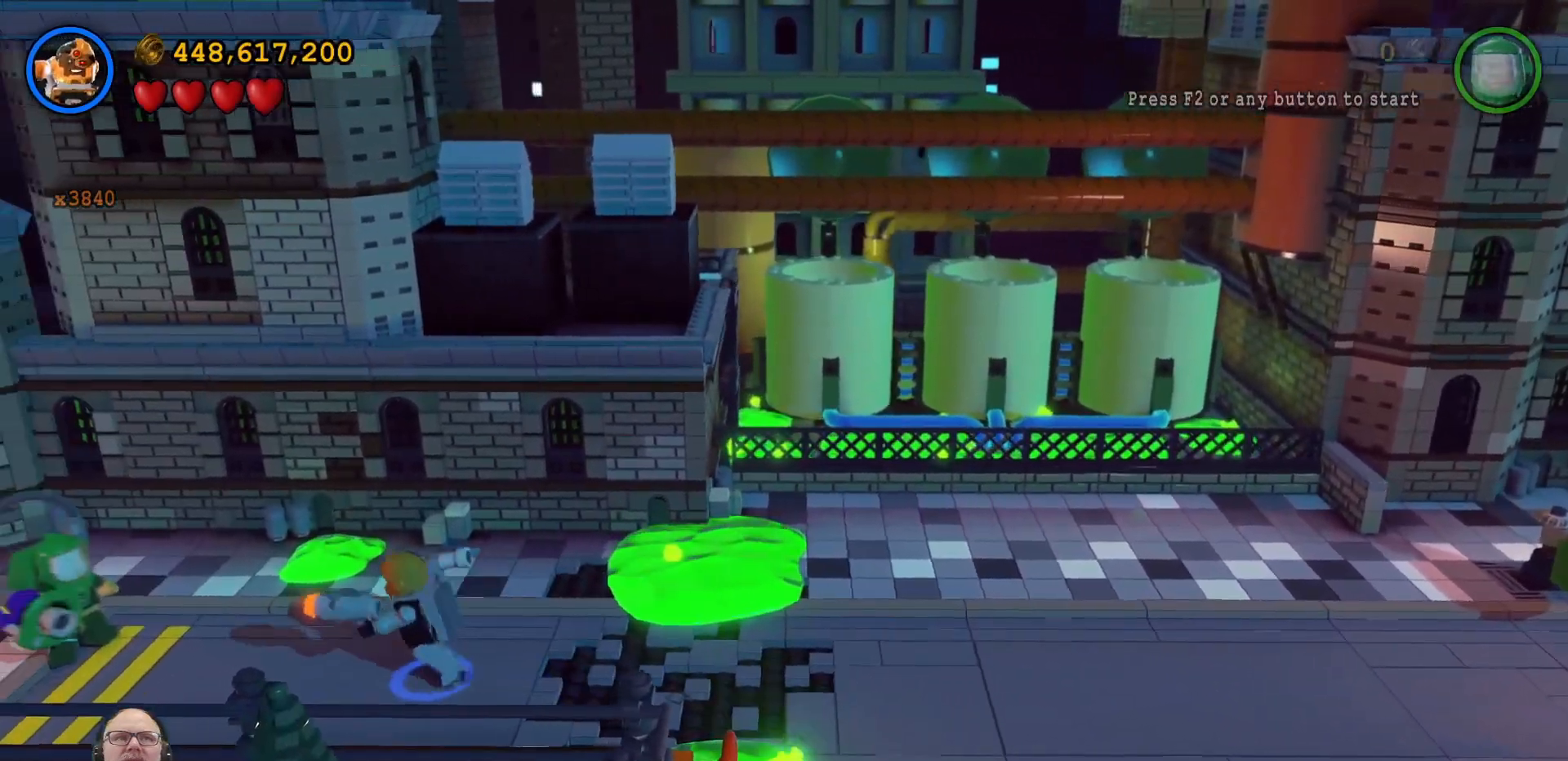
{"buttons": [], "left_stick": "center", "right_stick": "center", "events": [[100, "left_stick", "center"]]}
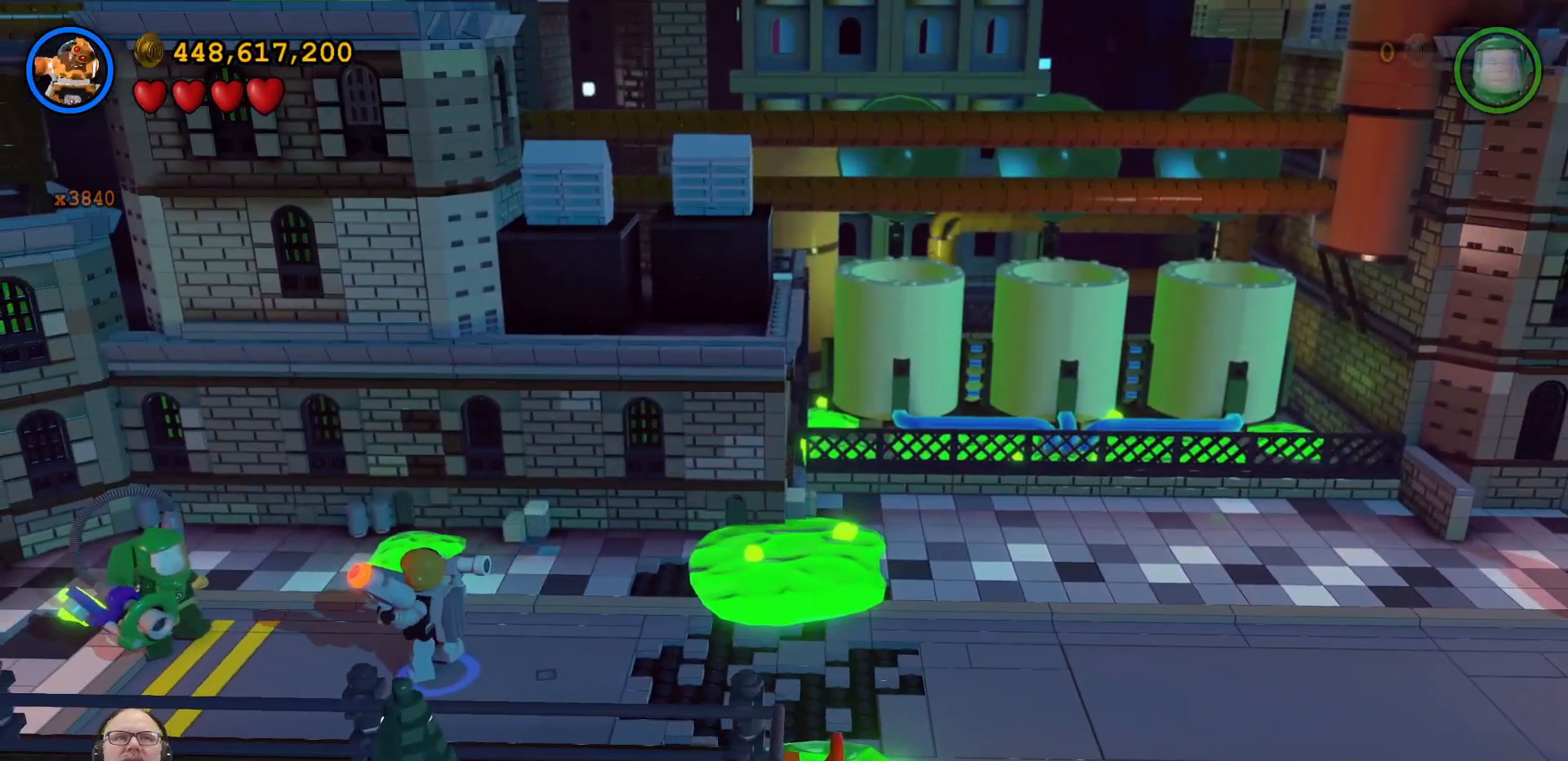
{"buttons": ["X"], "left_stick": "center", "right_stick": "center", "events": [[33, "left_stick", "up"], [100, "left_stick", "up-right"], [433, "left_stick", "center"], [467, "X", "down"]]}
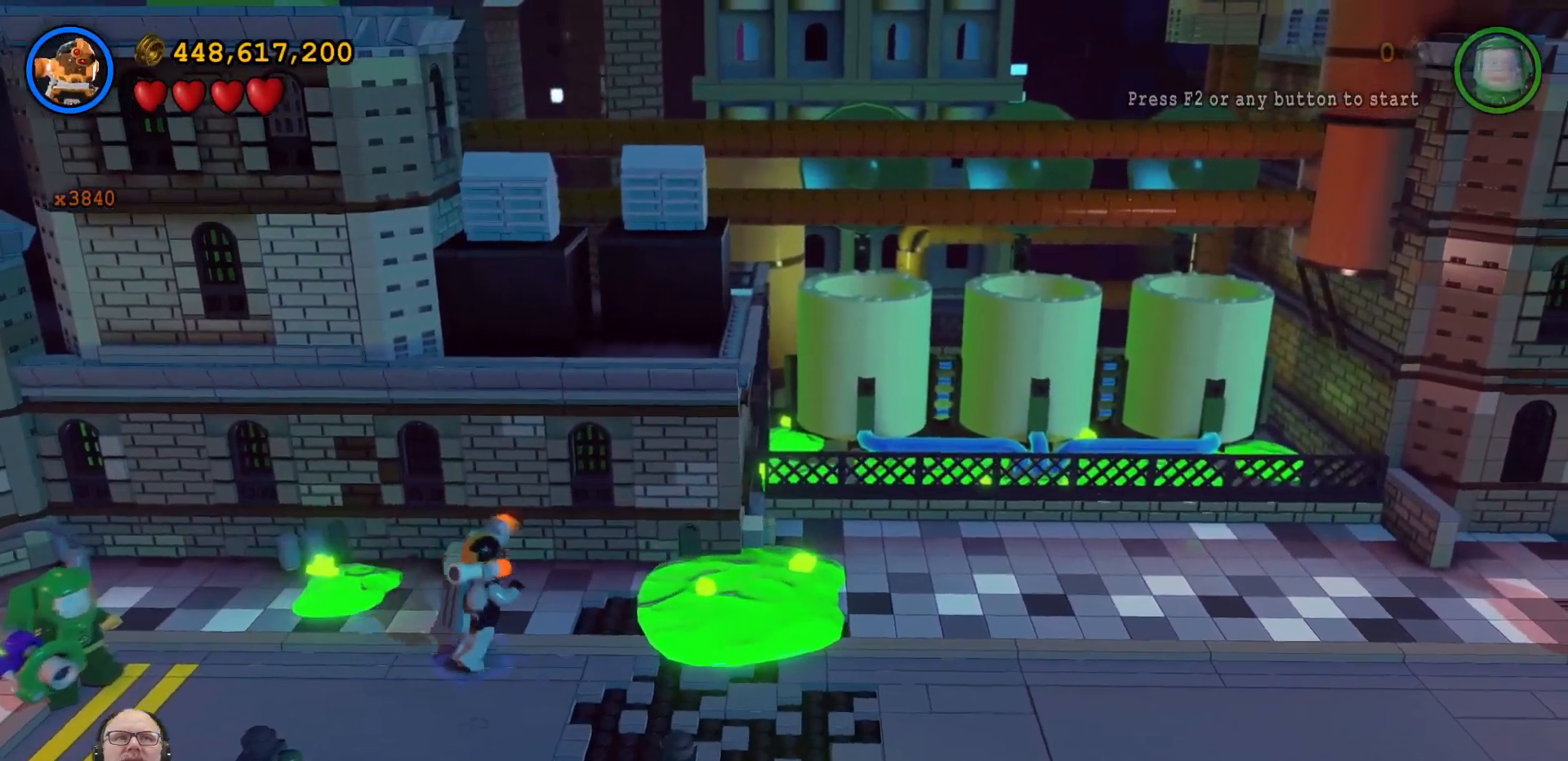
{"buttons": ["X"], "left_stick": "center", "right_stick": "center", "events": [[300, "left_stick", "up"], [467, "left_stick", "center"]]}
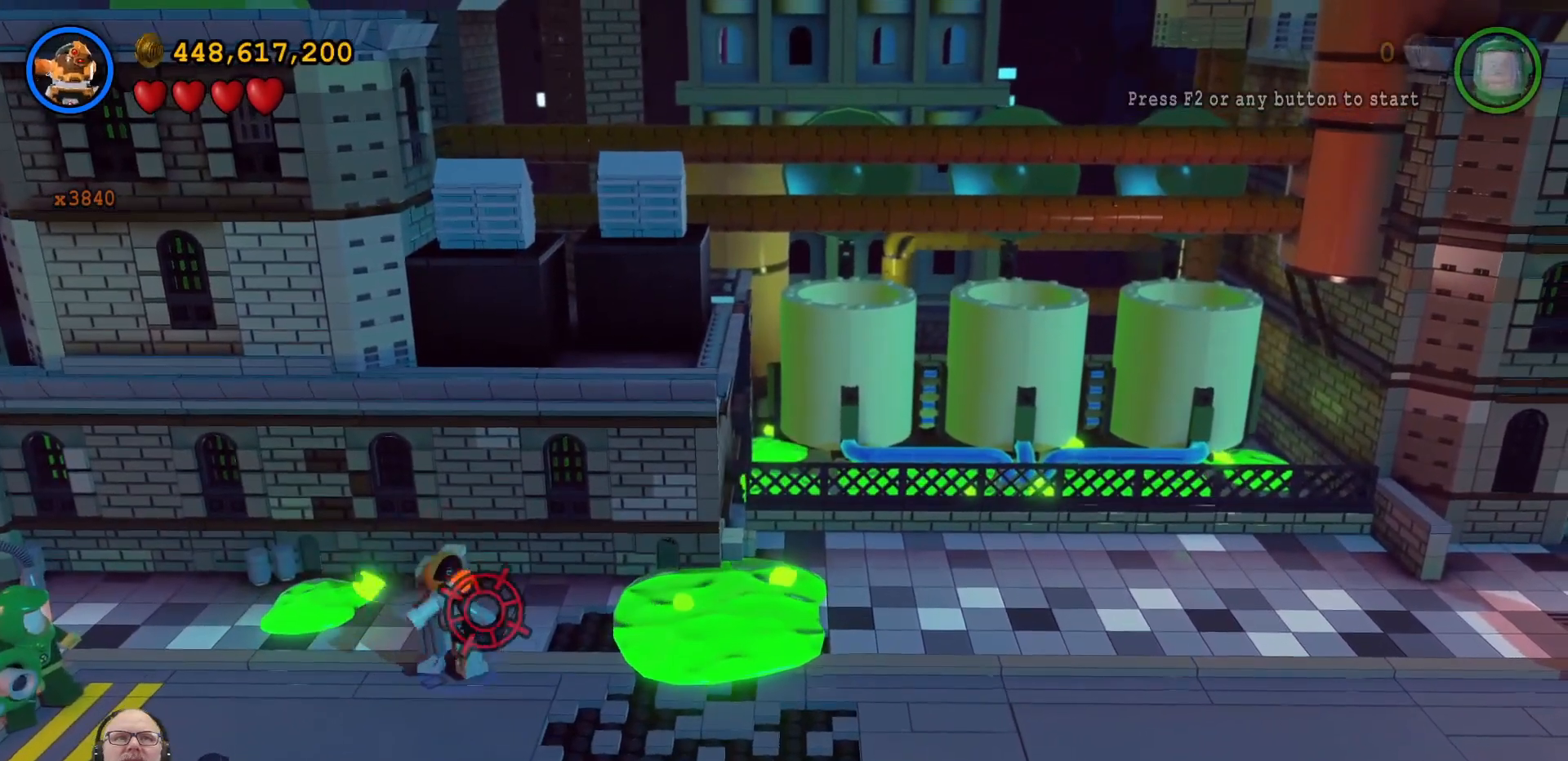
{"buttons": ["X"], "left_stick": "center", "right_stick": "center", "events": [[200, "left_stick", "up-left"], [367, "left_stick", "center"]]}
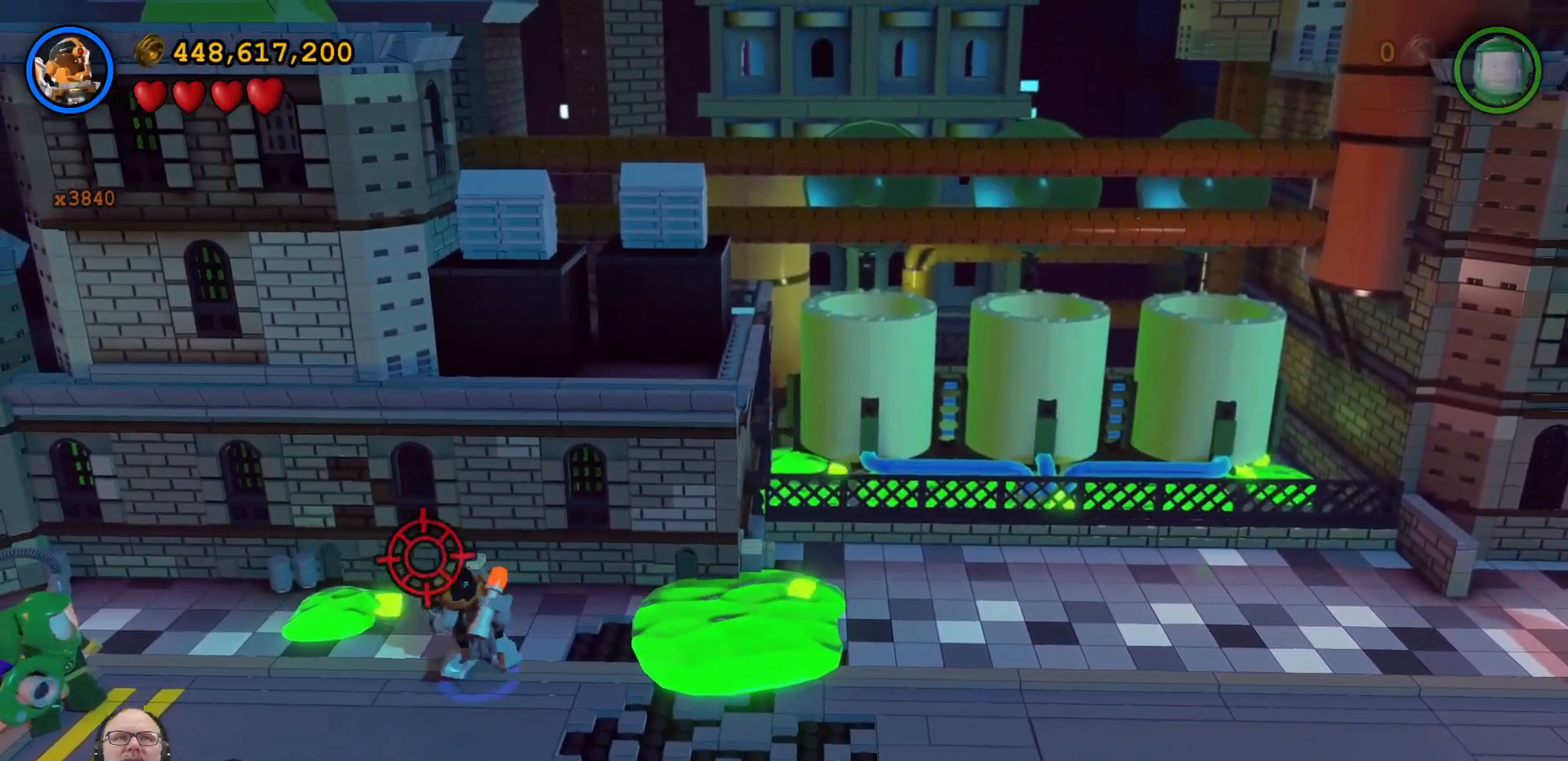
{"buttons": ["X"], "left_stick": "center", "right_stick": "center", "events": [[167, "left_stick", "up-left"], [333, "left_stick", "center"]]}
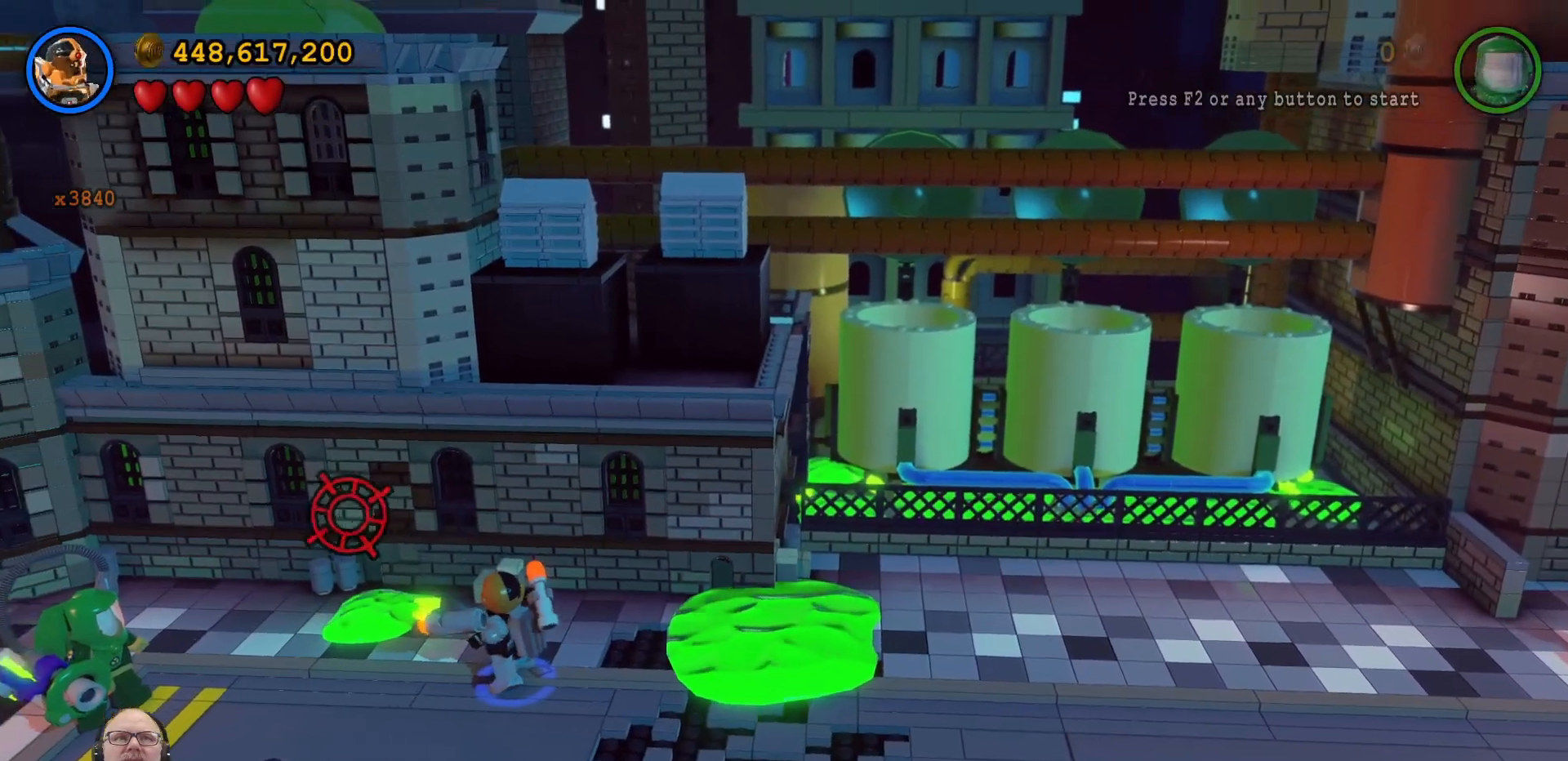
{"buttons": ["X"], "left_stick": "down", "right_stick": "center", "events": [[67, "left_stick", "down-left"], [233, "left_stick", "center"], [500, "left_stick", "down"]]}
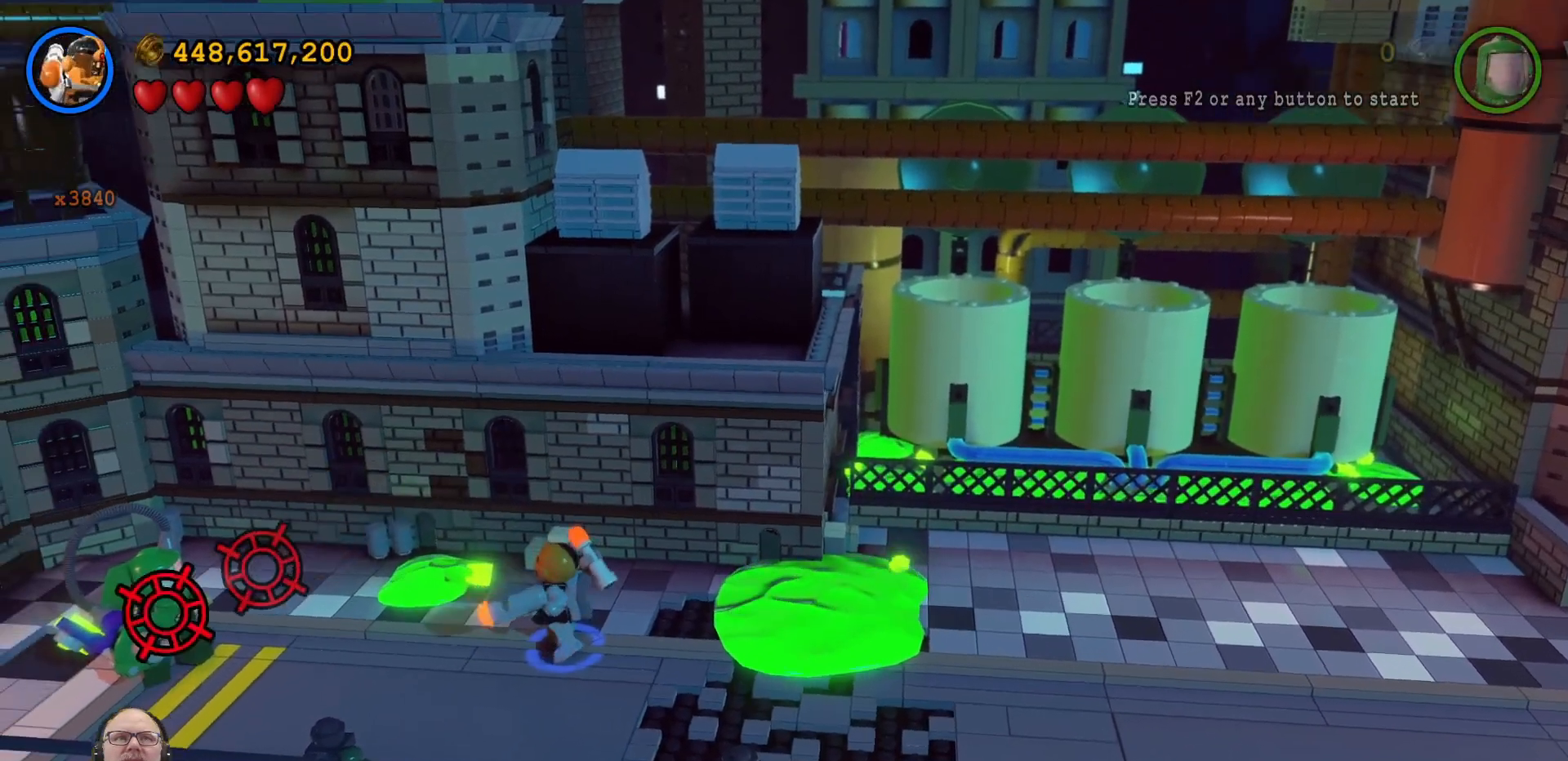
{"buttons": [], "left_stick": "down-left", "right_stick": "center", "events": [[167, "X", "up"], [200, "left_stick", "down-left"]]}
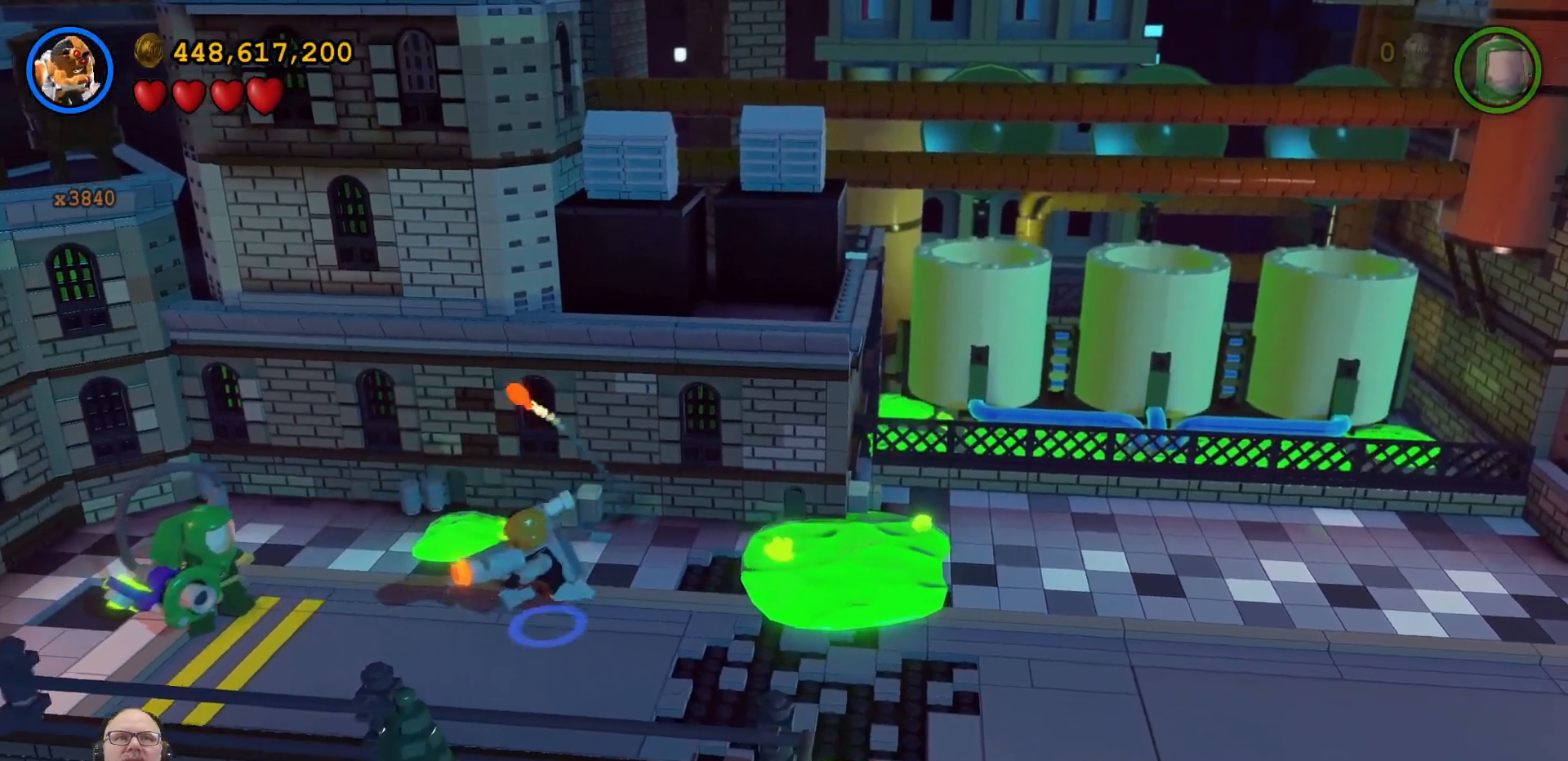
{"buttons": [], "left_stick": "down-left", "right_stick": "center", "events": []}
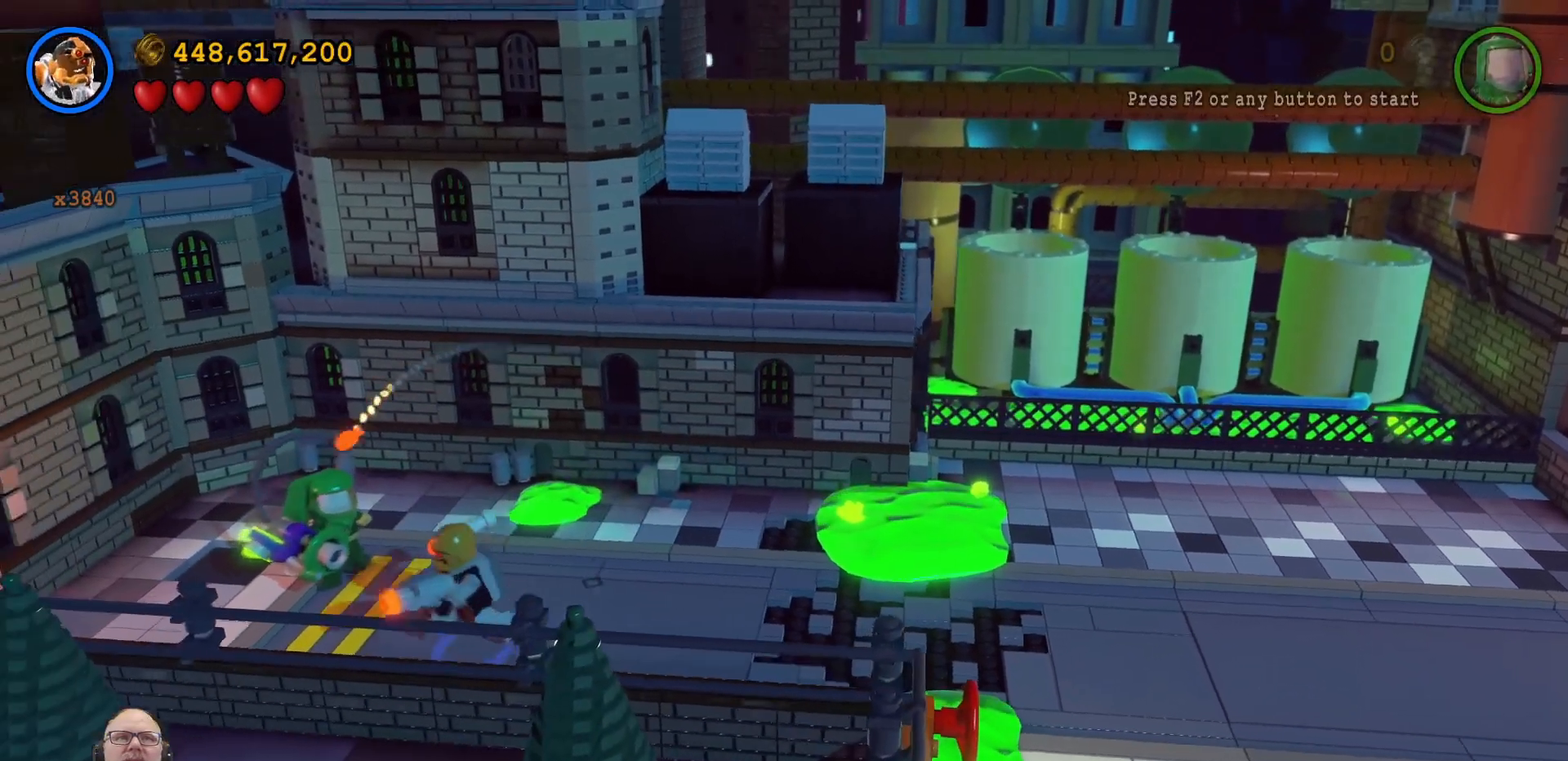
{"buttons": [], "left_stick": "left", "right_stick": "center", "events": [[200, "left_stick", "left"]]}
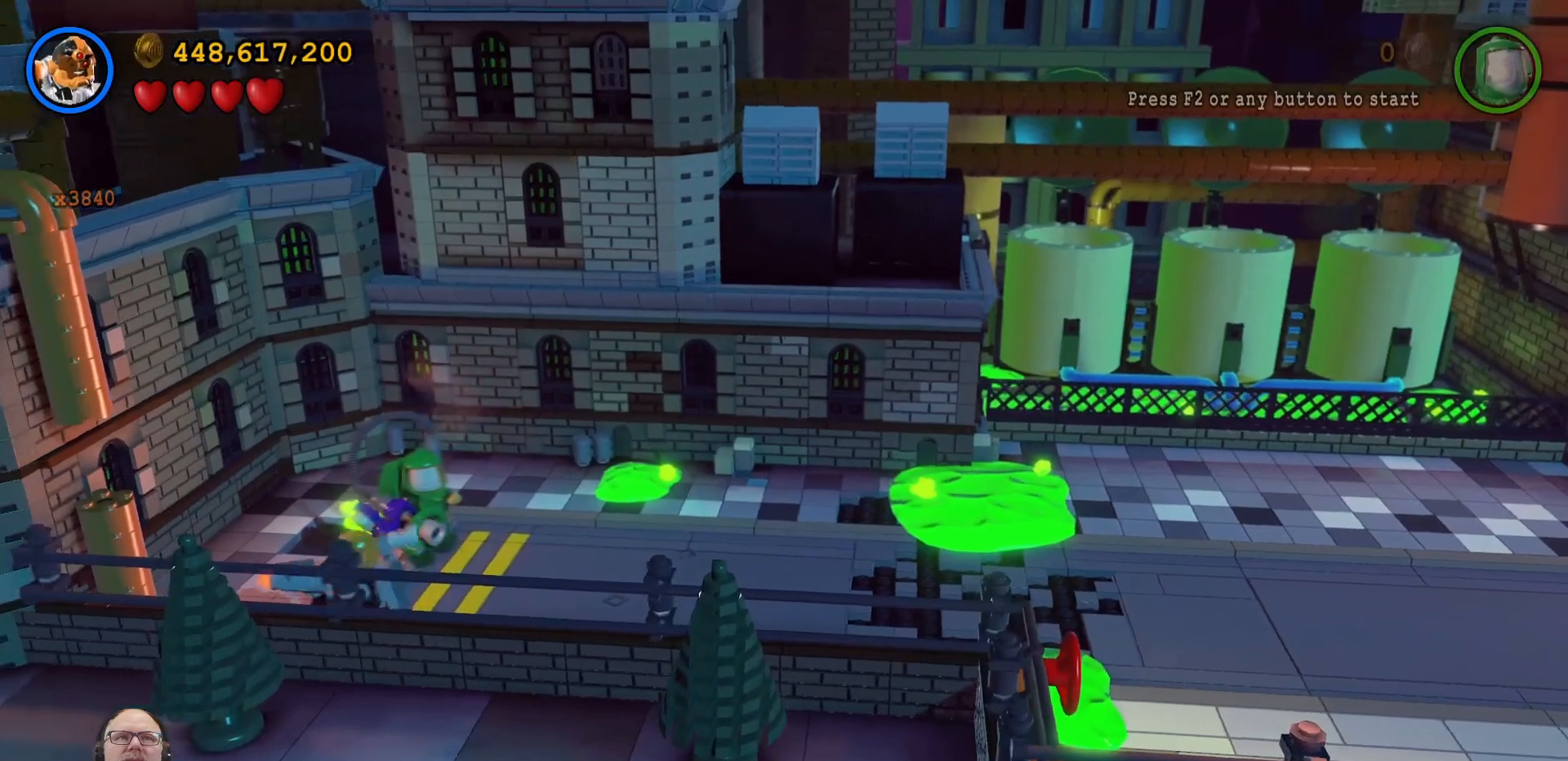
{"buttons": [], "left_stick": "up-left", "right_stick": "center", "events": [[400, "left_stick", "up-left"]]}
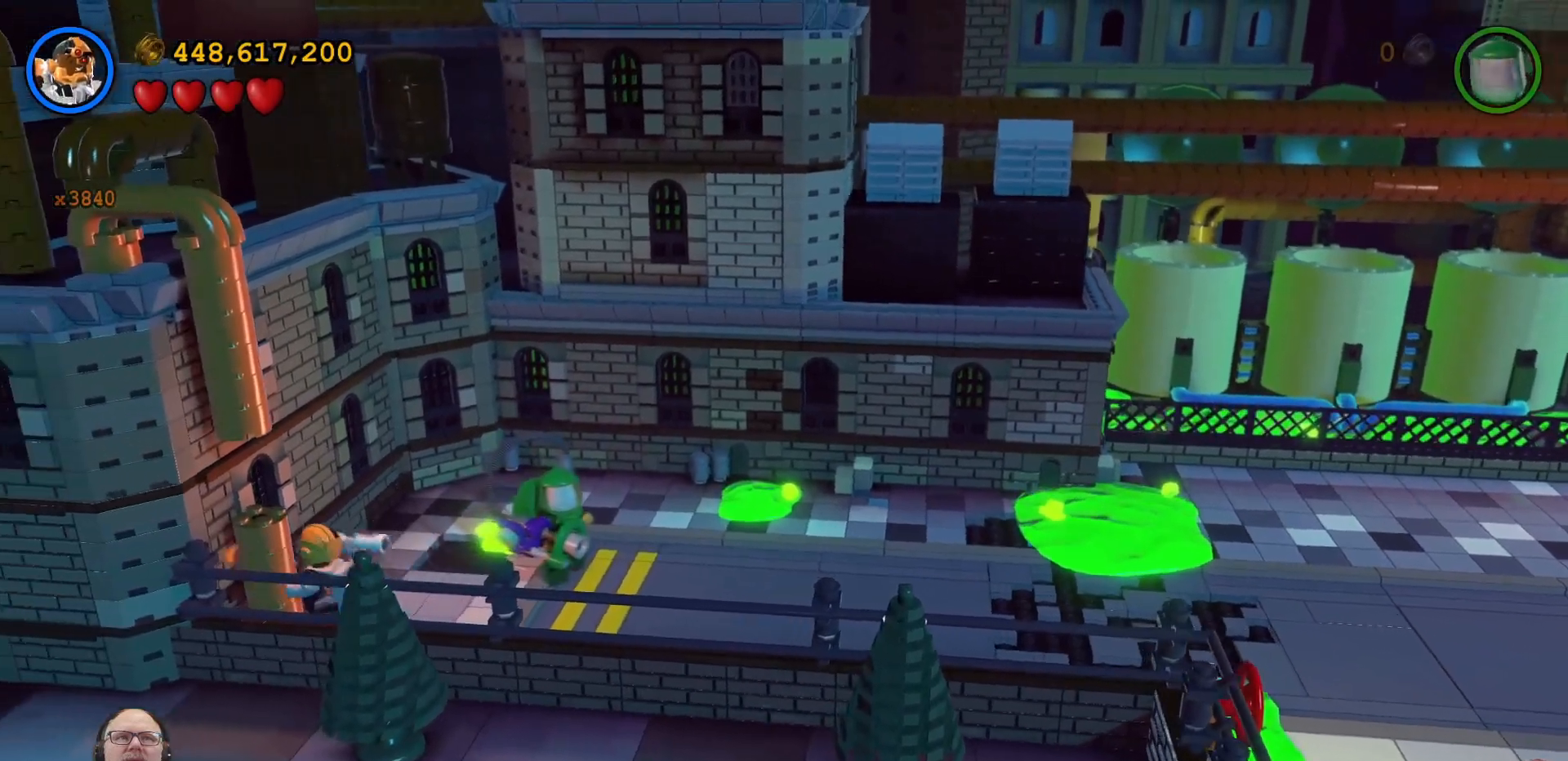
{"buttons": [], "left_stick": "up-right", "right_stick": "center", "events": [[67, "left_stick", "up"], [333, "left_stick", "up-right"]]}
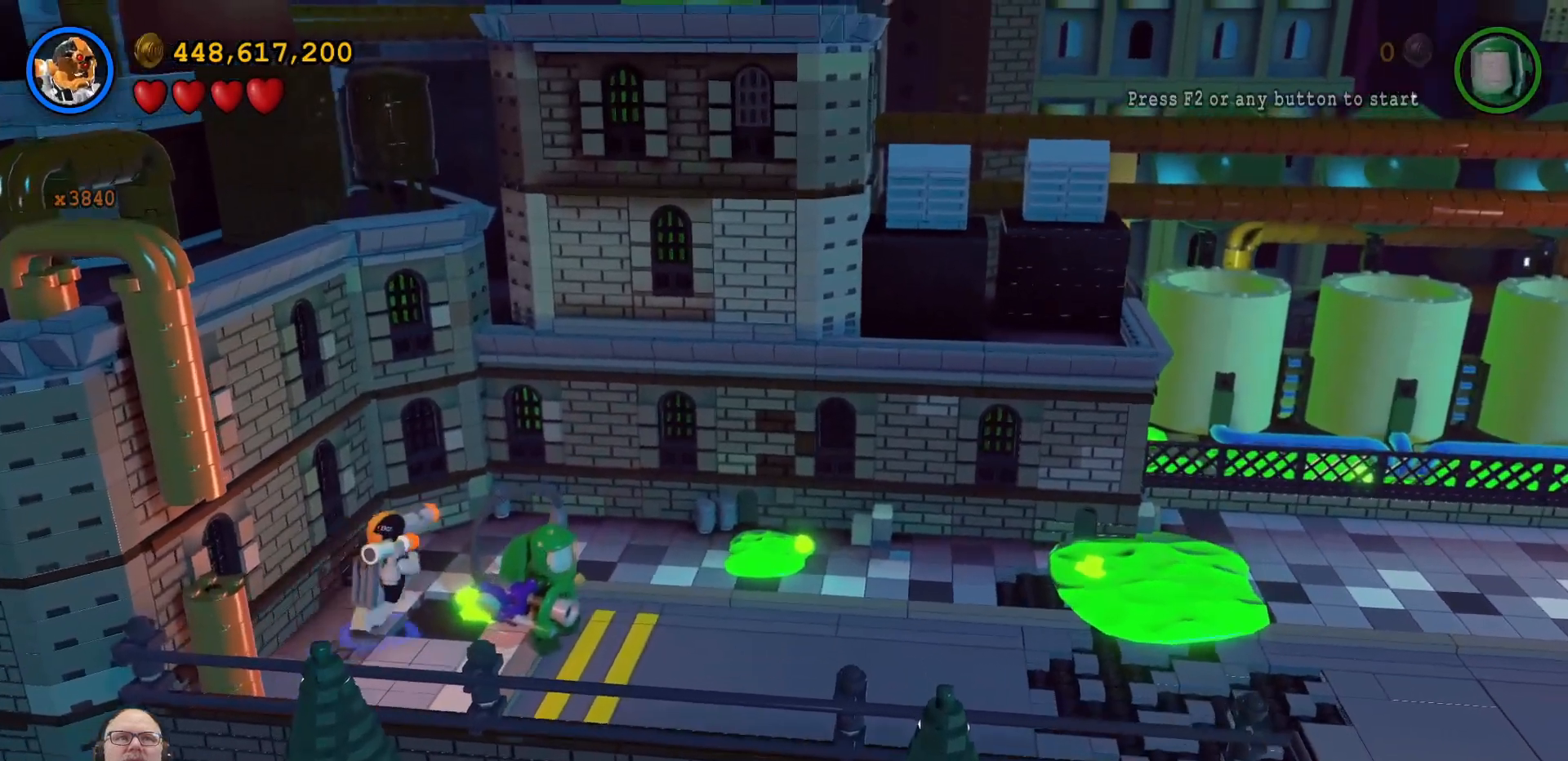
{"buttons": [], "left_stick": "right", "right_stick": "center", "events": [[433, "left_stick", "right"]]}
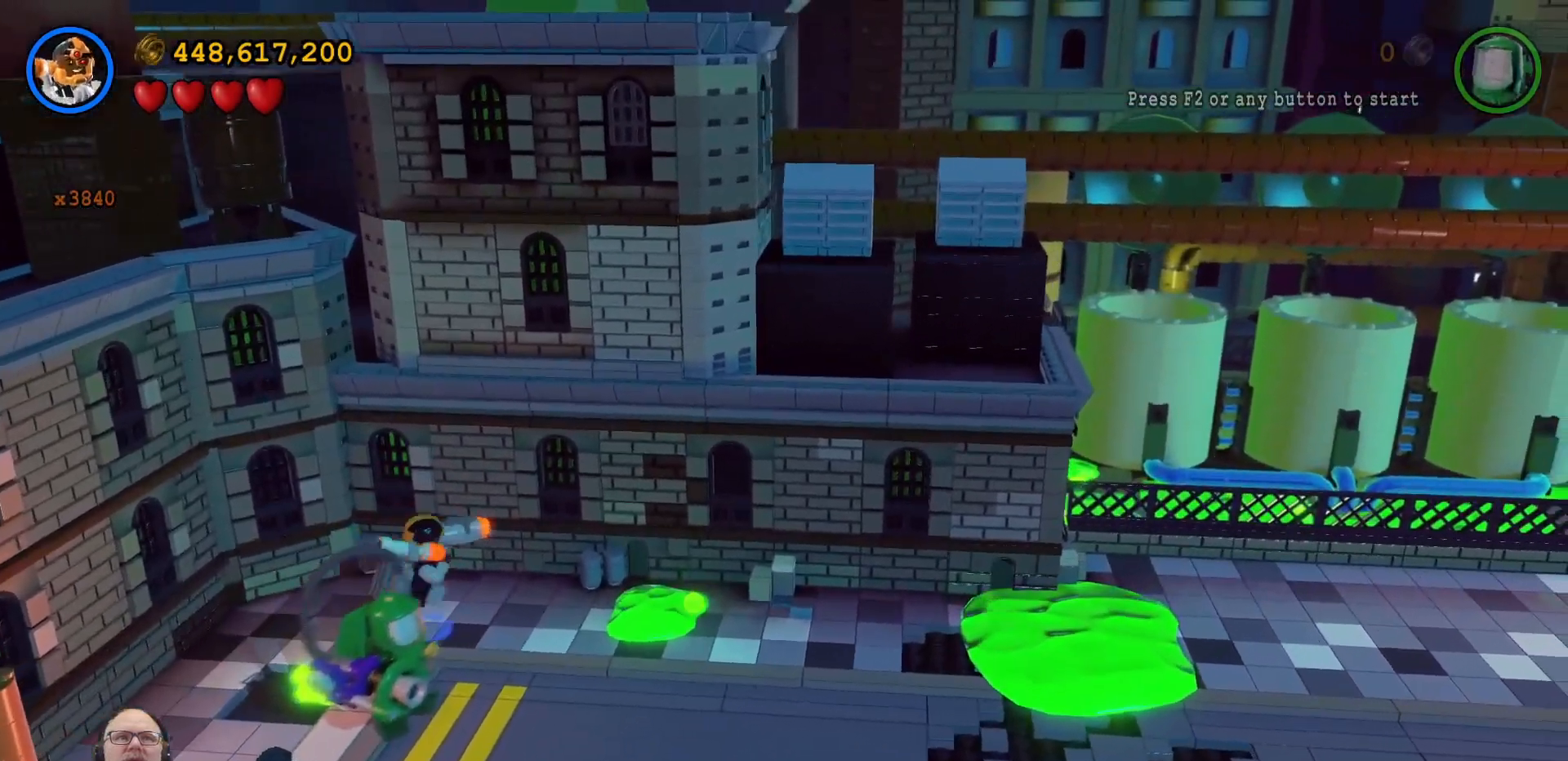
{"buttons": [], "left_stick": "down-right", "right_stick": "center", "events": [[33, "left_stick", "down-right"], [133, "left_stick", "down"], [400, "left_stick", "down-right"]]}
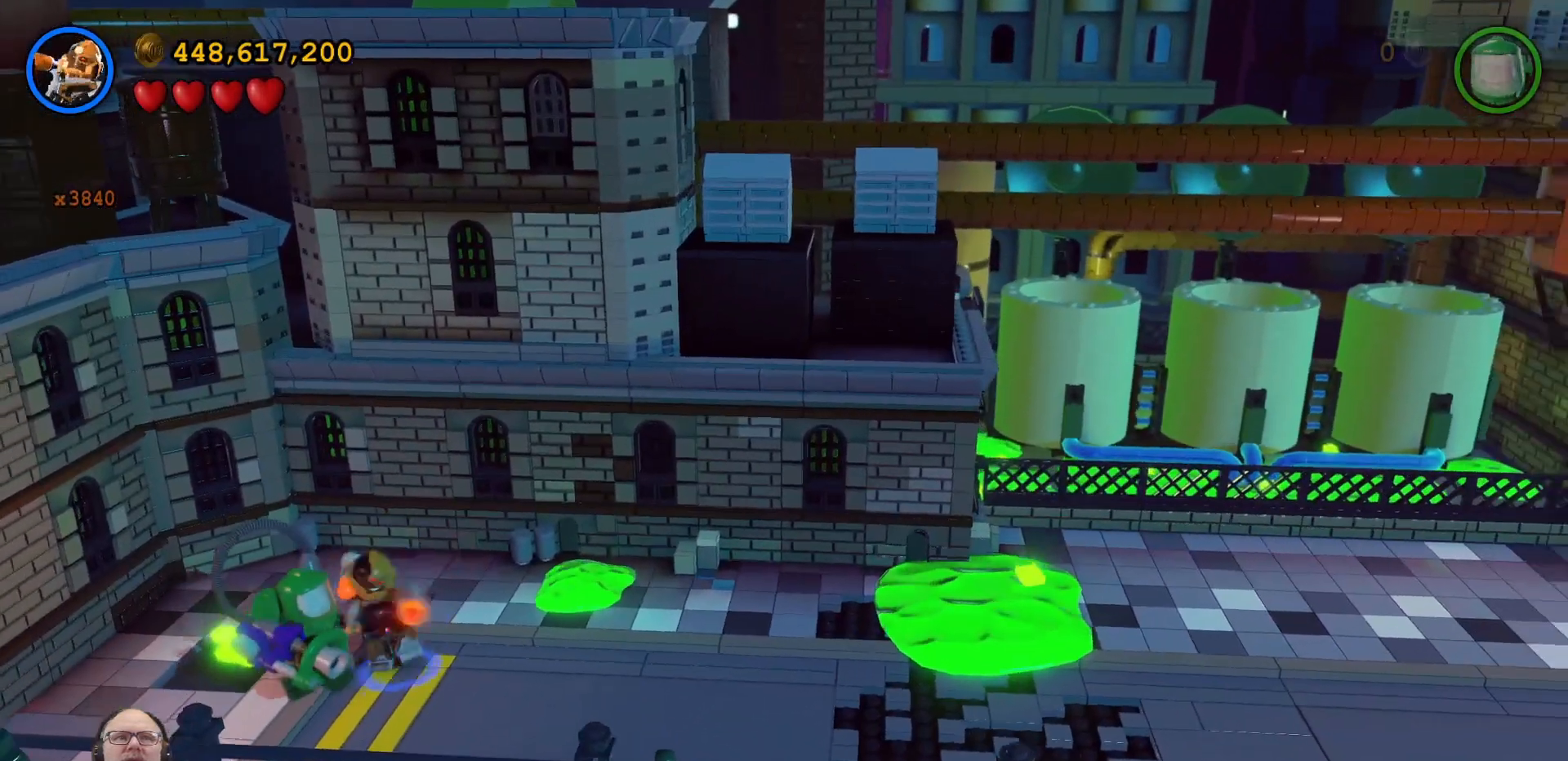
{"buttons": ["X"], "left_stick": "right", "right_stick": "center", "events": [[433, "left_stick", "right"], [500, "X", "down"]]}
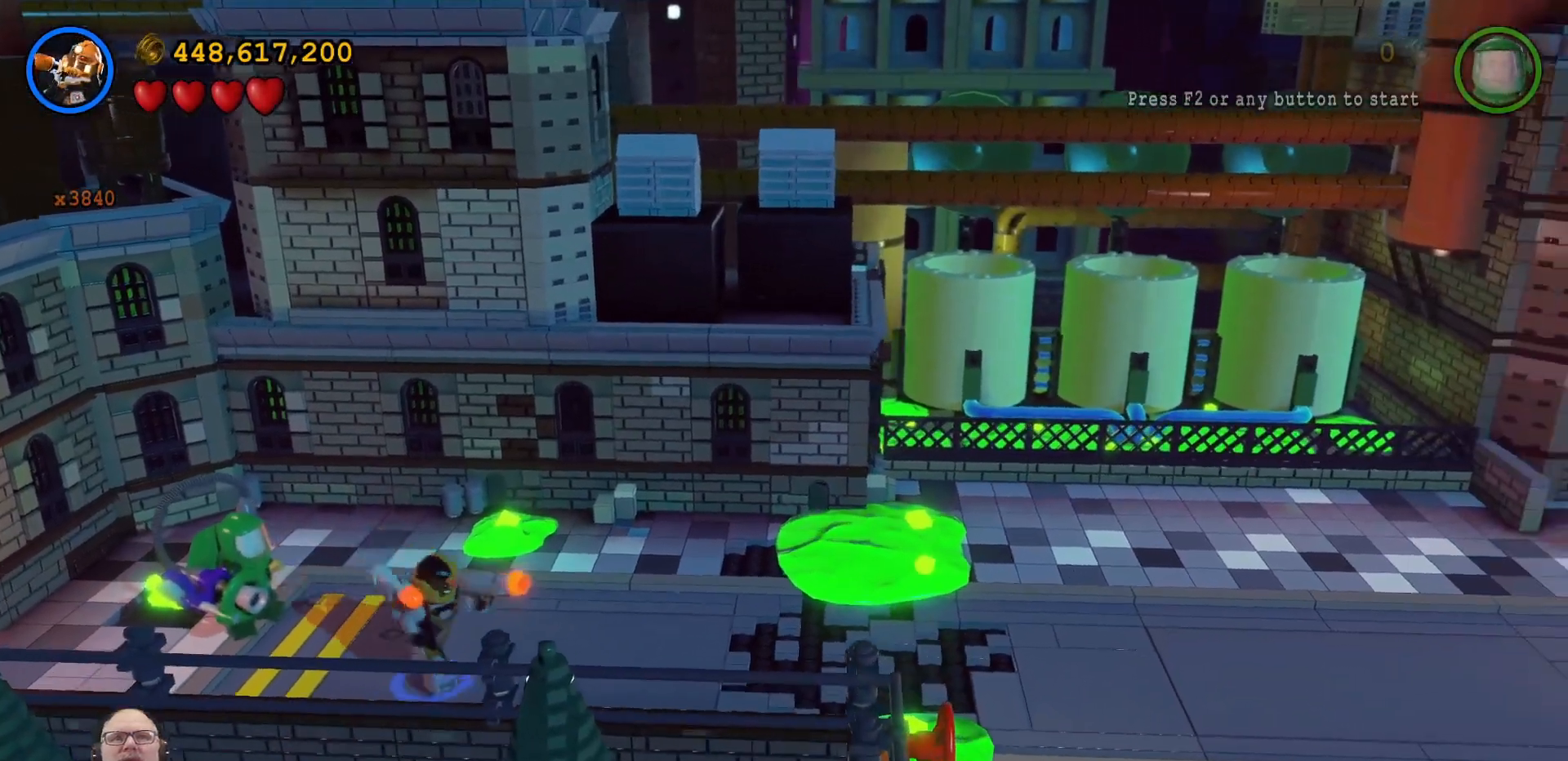
{"buttons": ["X"], "left_stick": "up-right", "right_stick": "center", "events": [[67, "X", "up"], [100, "left_stick", "up-right"], [300, "X", "down"], [433, "X", "up"], [500, "X", "down"]]}
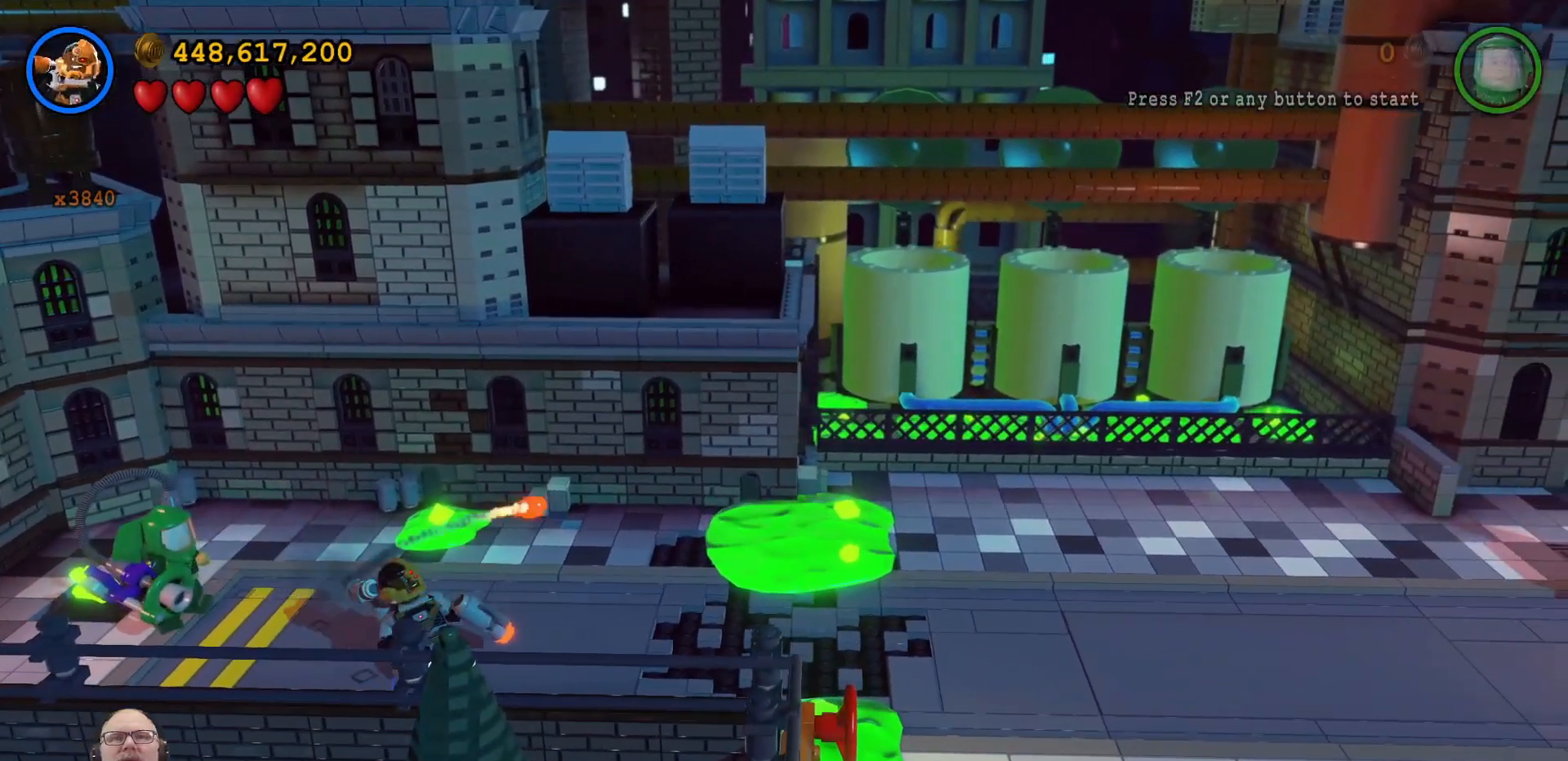
{"buttons": [], "left_stick": "center", "right_stick": "center", "events": [[100, "X", "up"], [133, "left_stick", "center"], [233, "X", "down"], [367, "X", "up"]]}
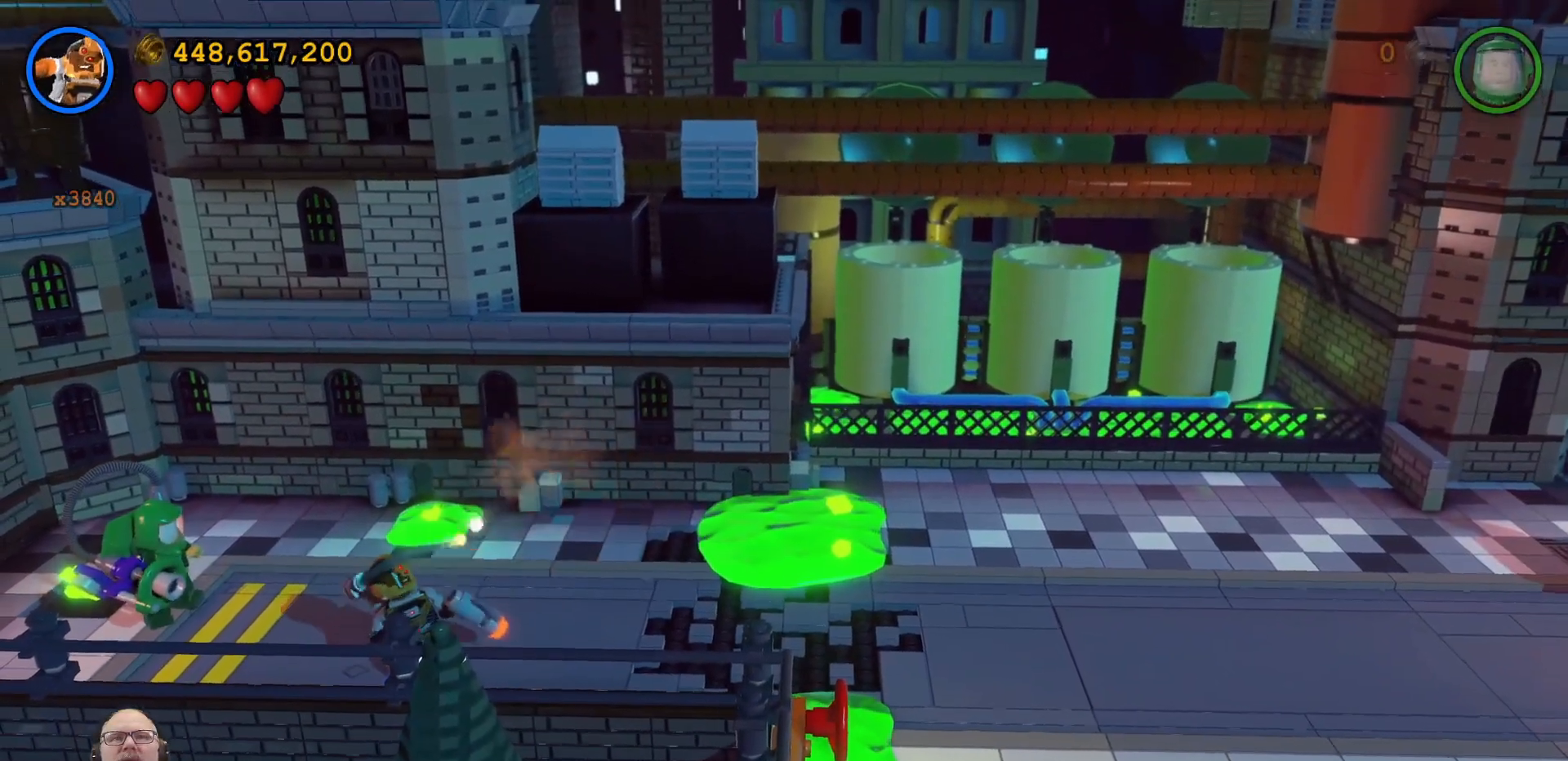
{"buttons": [], "left_stick": "up-right", "right_stick": "center", "events": [[233, "left_stick", "up"], [367, "left_stick", "up-right"]]}